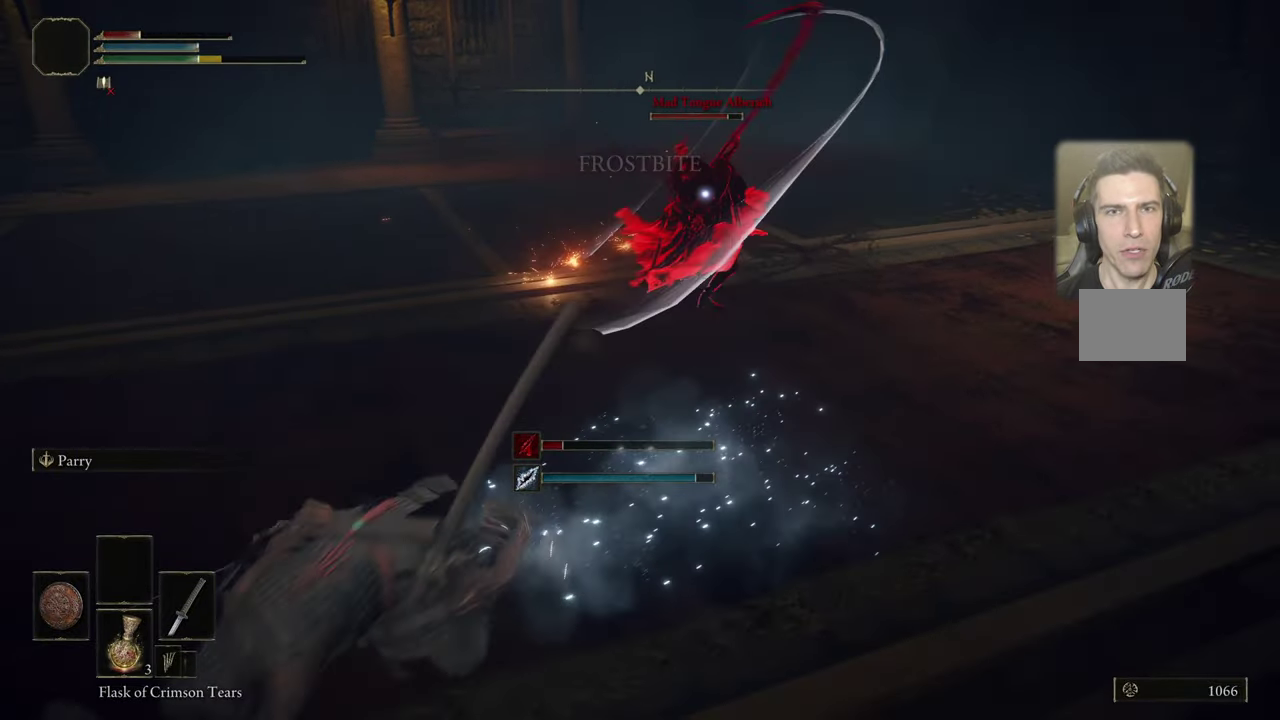
Gameplay with a controller (PlayStation layout); each line is a JSON object with the inputs held at the frame after it (dt_ms = milliseconds from this image to that frame). "events" lists button and stick changes between this image and that frame as [ms after this image, input, new state], when the widget could be followed in between. Not read: R1.
{"dt_ms": 300, "buttons": [], "left_stick": "down-left", "right_stick": "center", "events": []}
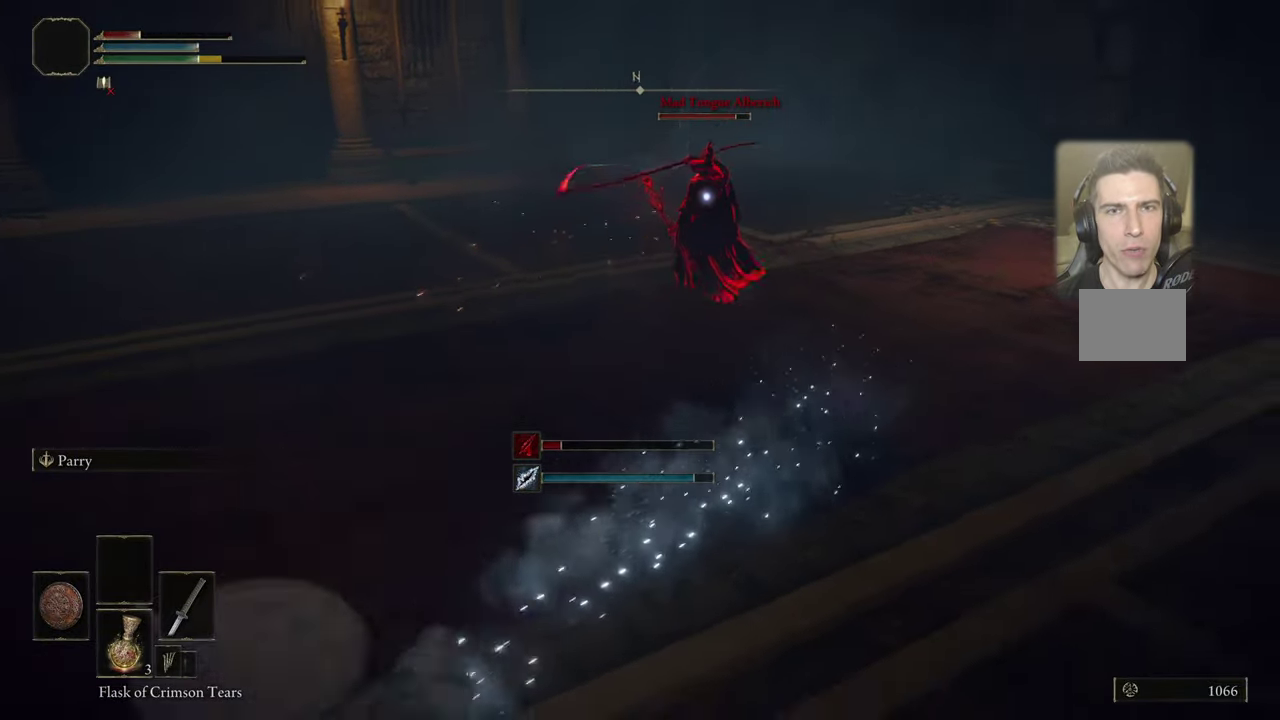
{"dt_ms": 500, "buttons": [], "left_stick": "down-left", "right_stick": "center", "events": [[283, "SQUARE", "down"], [367, "SQUARE", "up"]]}
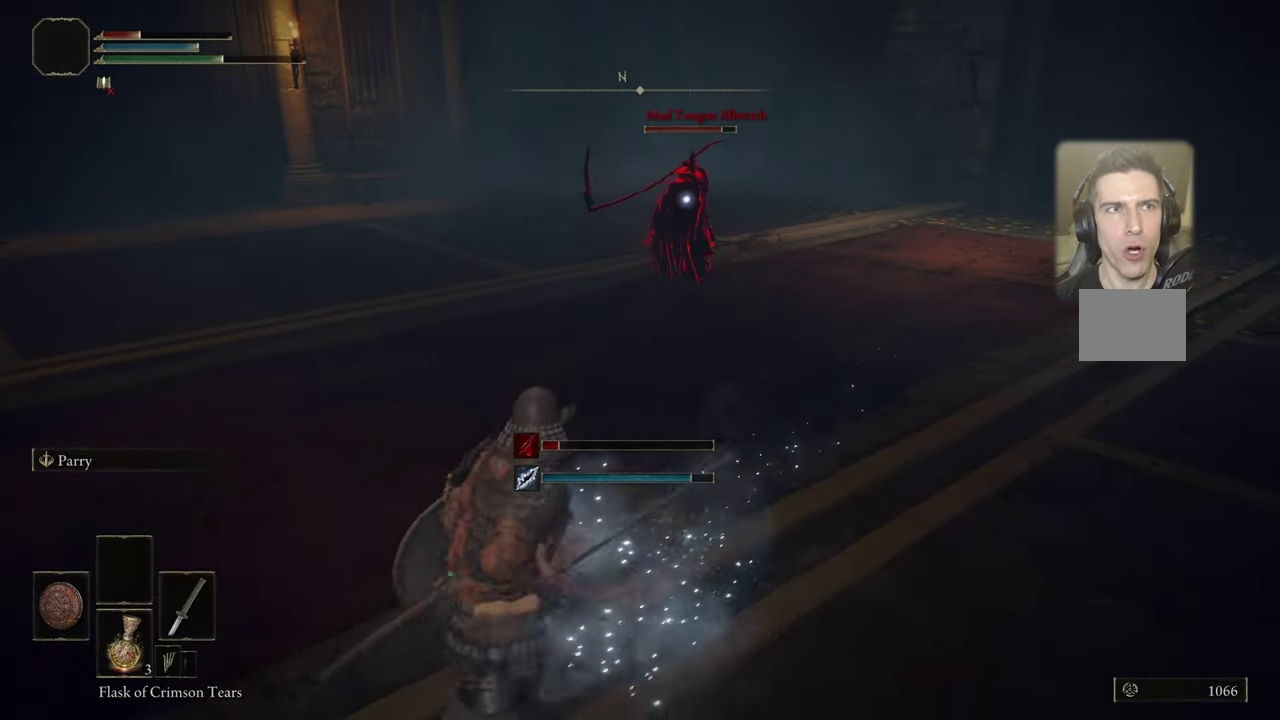
{"dt_ms": 500, "buttons": [], "left_stick": "down-left", "right_stick": "center", "events": []}
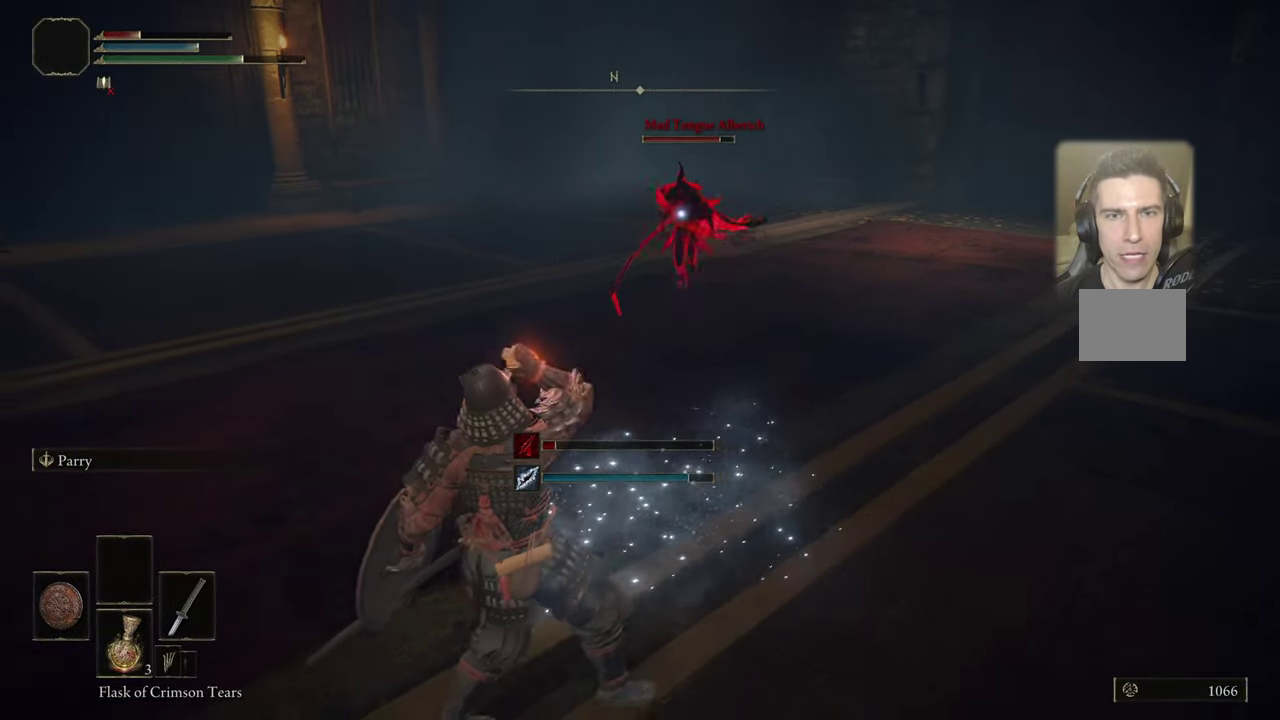
{"dt_ms": 500, "buttons": [], "left_stick": "left", "right_stick": "center", "events": [[500, "left_stick", "left"]]}
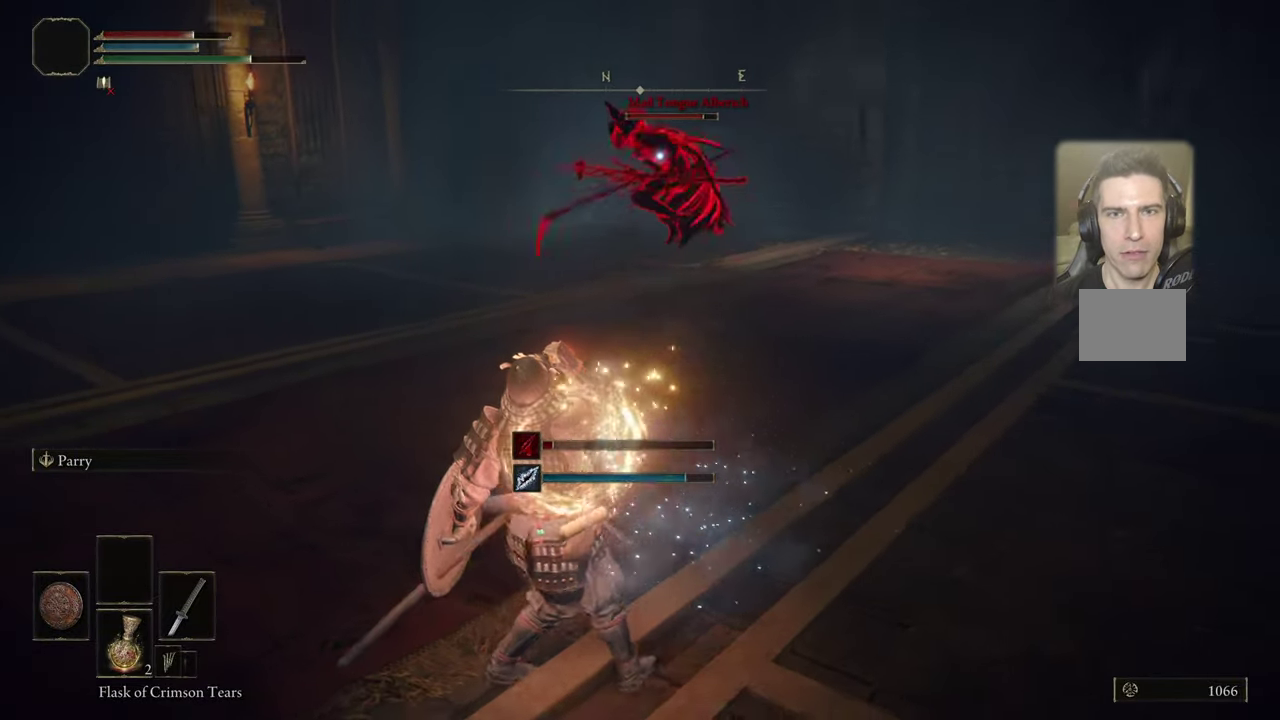
{"dt_ms": 500, "buttons": ["L1"], "left_stick": "up-left", "right_stick": "center", "events": [[250, "L1", "down"], [267, "left_stick", "up-left"], [283, "CIRCLE", "down"], [333, "CIRCLE", "up"]]}
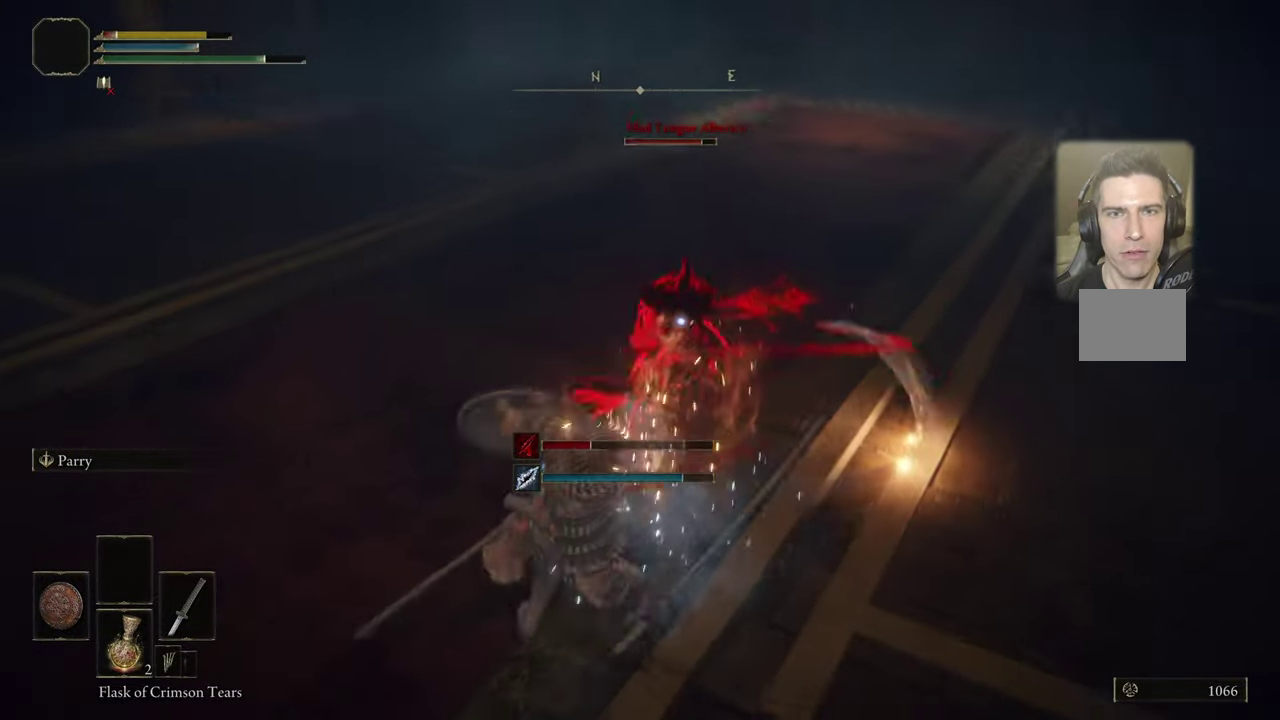
{"dt_ms": 500, "buttons": [], "left_stick": "down-left", "right_stick": "center", "events": [[200, "L1", "up"], [233, "left_stick", "center"], [417, "left_stick", "down-left"]]}
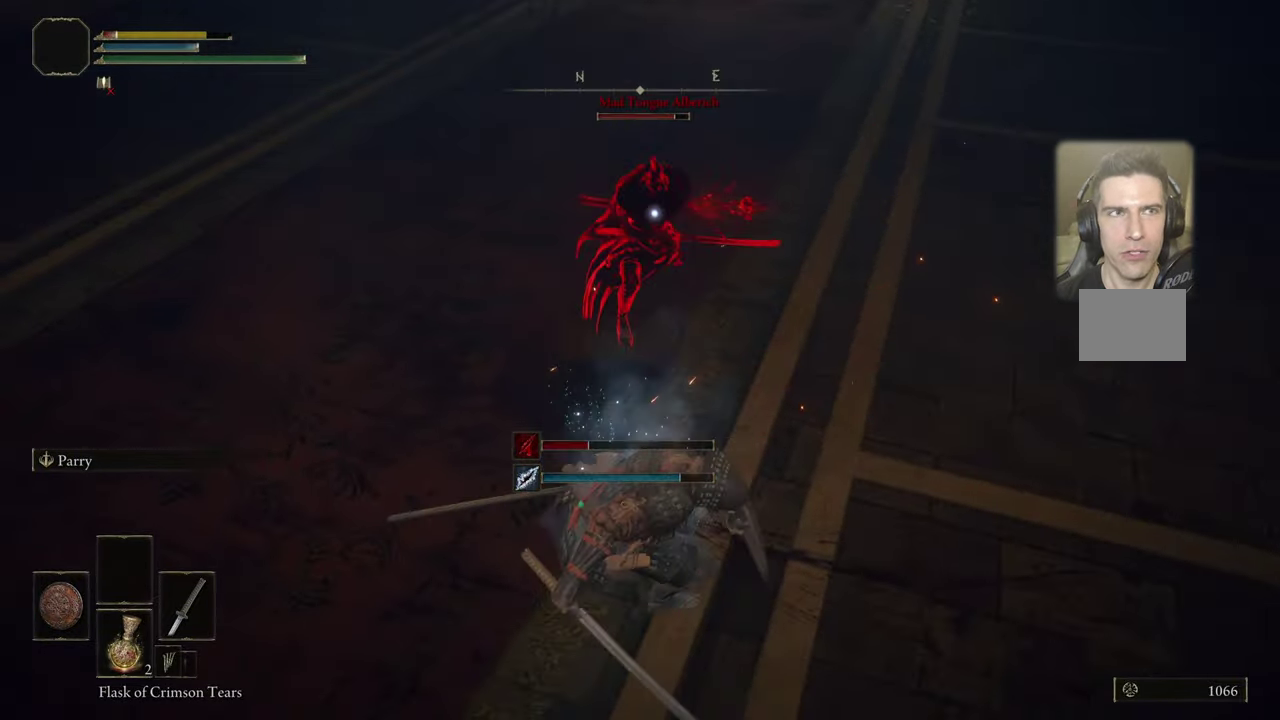
{"dt_ms": 500, "buttons": [], "left_stick": "down-left", "right_stick": "center", "events": [[184, "CIRCLE", "down"], [267, "CIRCLE", "up"], [334, "CIRCLE", "down"], [400, "CIRCLE", "up"]]}
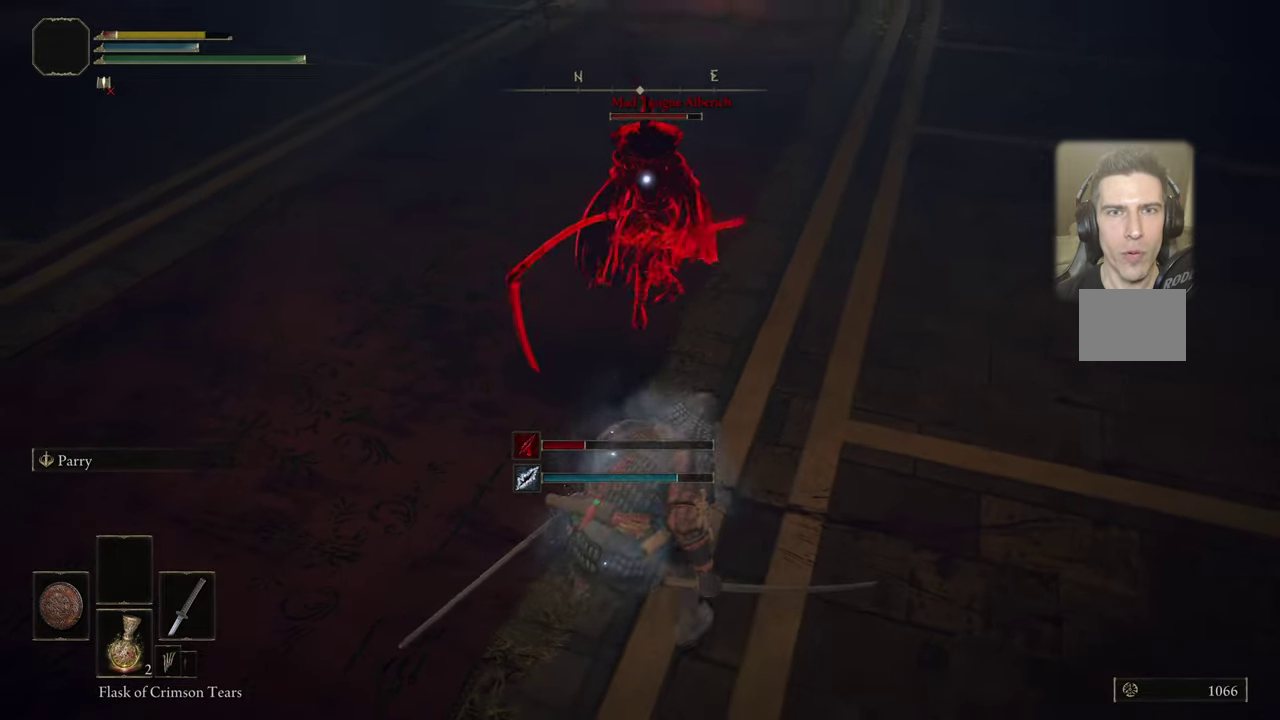
{"dt_ms": 500, "buttons": [], "left_stick": "down-left", "right_stick": "center", "events": [[17, "CIRCLE", "down"], [67, "CIRCLE", "up"]]}
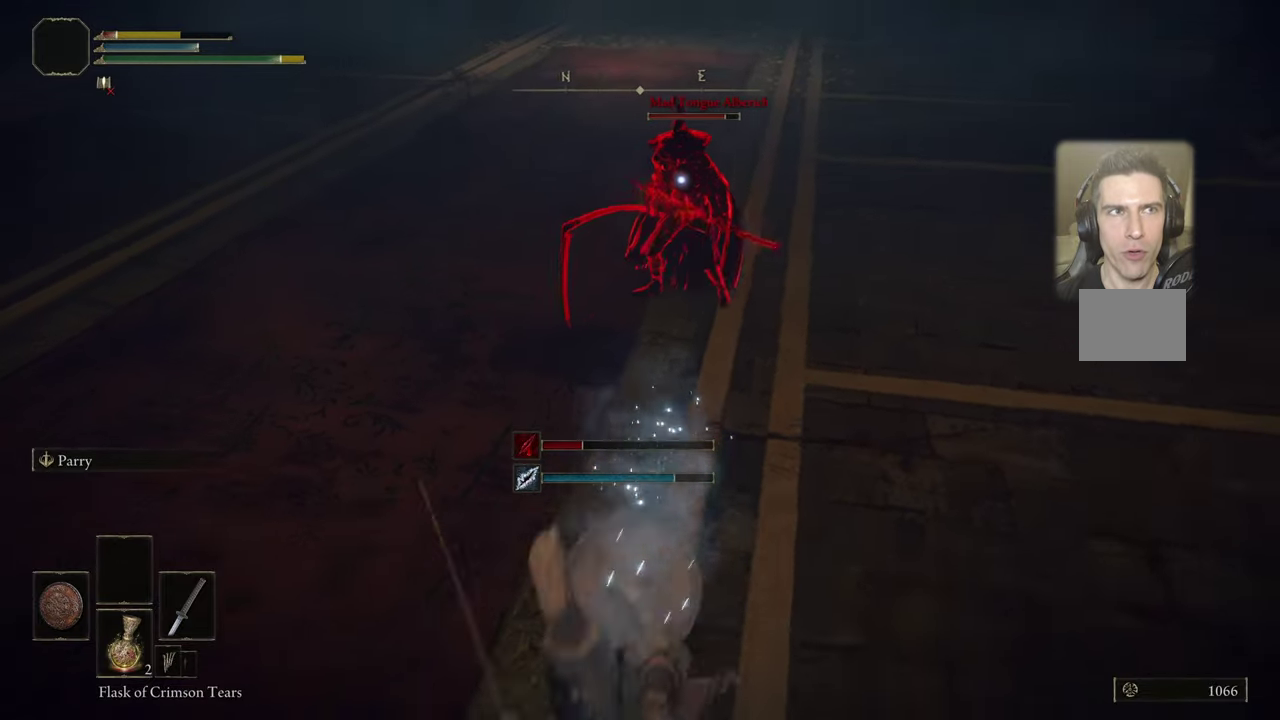
{"dt_ms": 300, "buttons": [], "left_stick": "down-left", "right_stick": "center", "events": []}
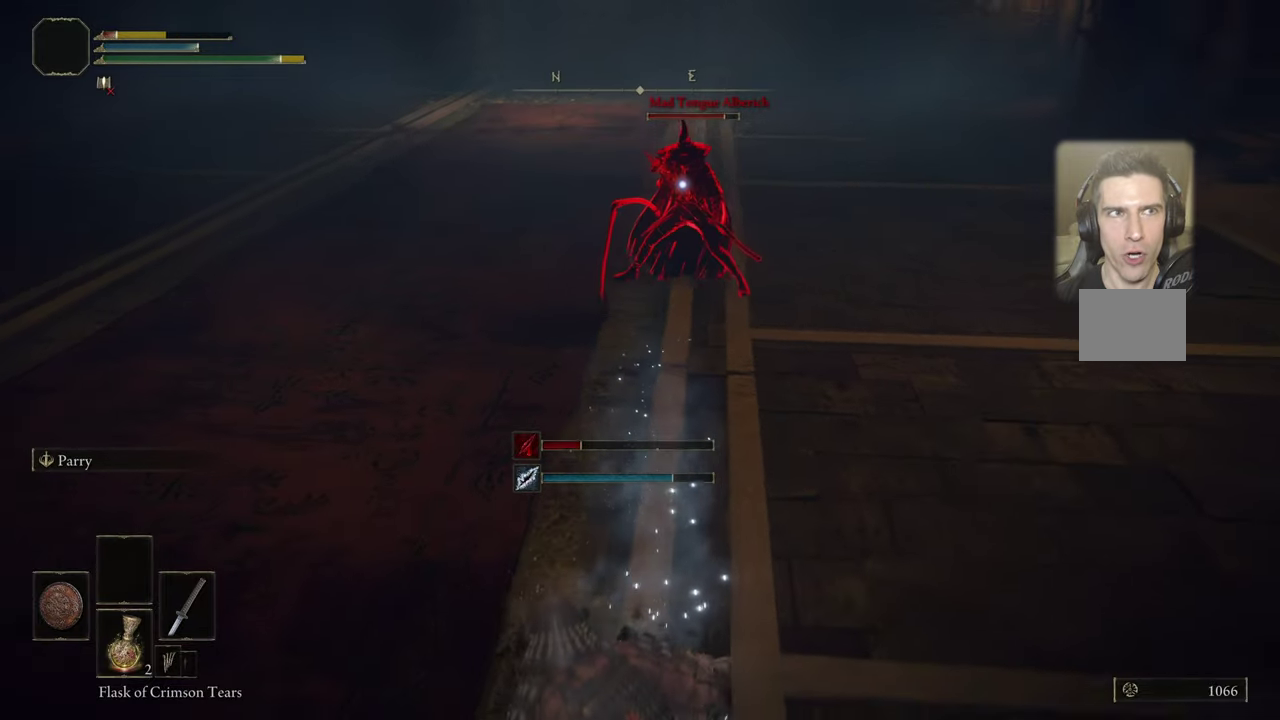
{"dt_ms": 500, "buttons": [], "left_stick": "down-left", "right_stick": "center", "events": [[167, "SQUARE", "down"], [234, "SQUARE", "up"]]}
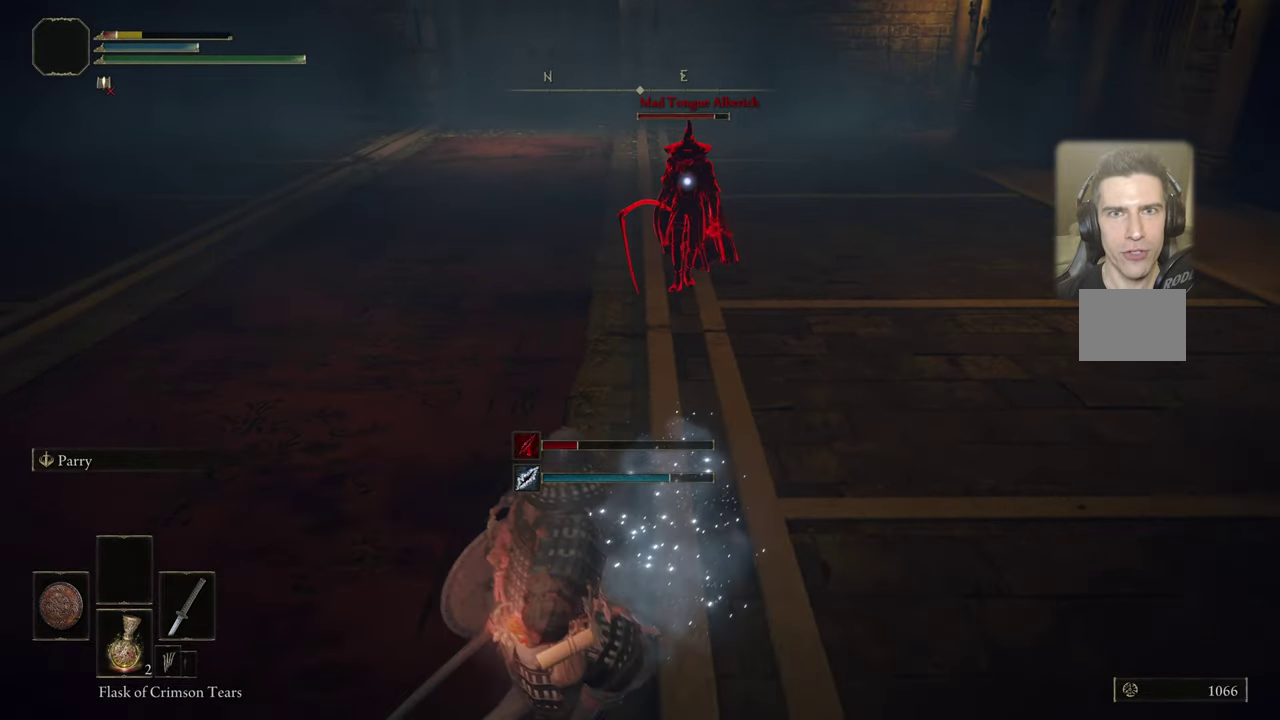
{"dt_ms": 700, "buttons": [], "left_stick": "down-left", "right_stick": "center", "events": []}
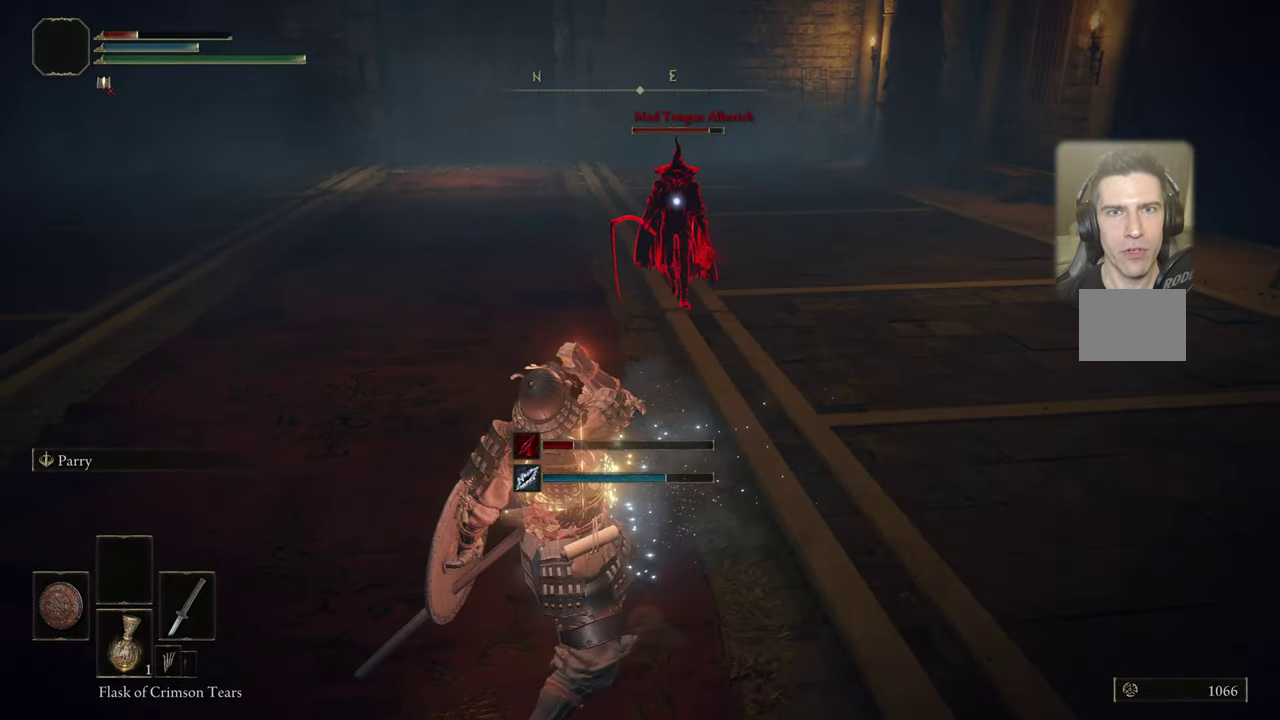
{"dt_ms": 500, "buttons": [], "left_stick": "down-left", "right_stick": "center", "events": []}
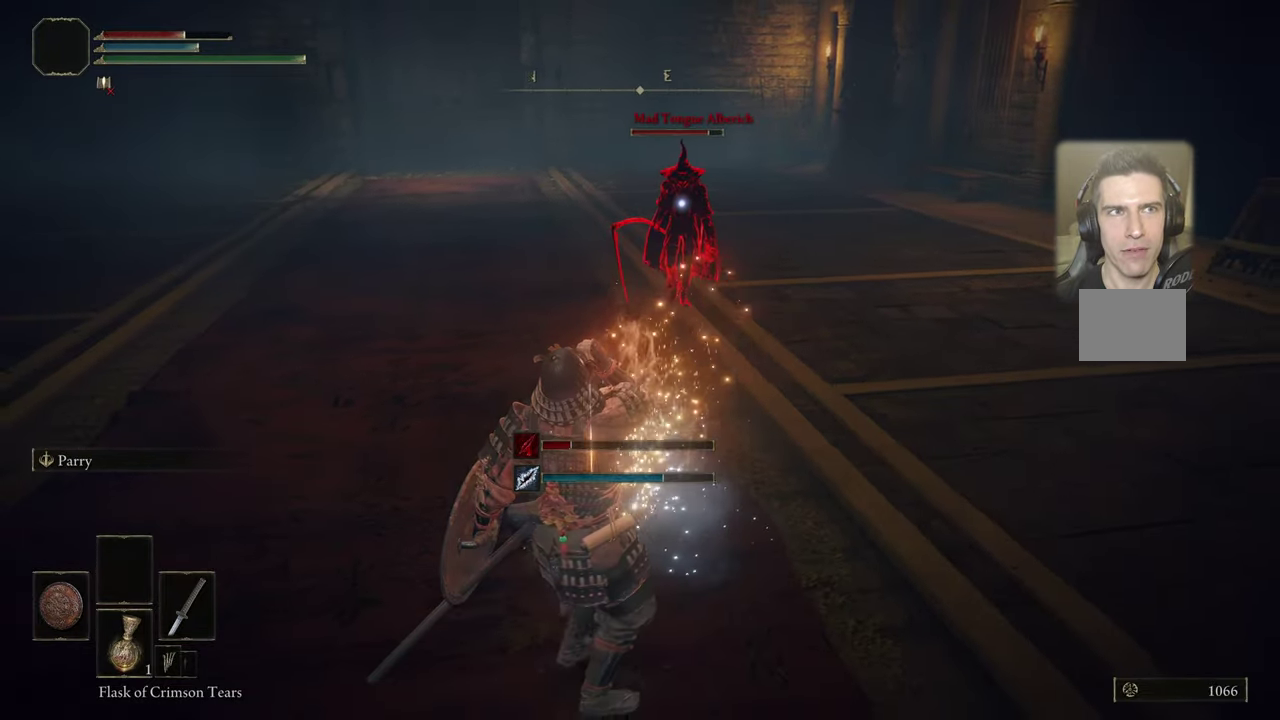
{"dt_ms": 500, "buttons": [], "left_stick": "down", "right_stick": "center", "events": [[84, "left_stick", "down"]]}
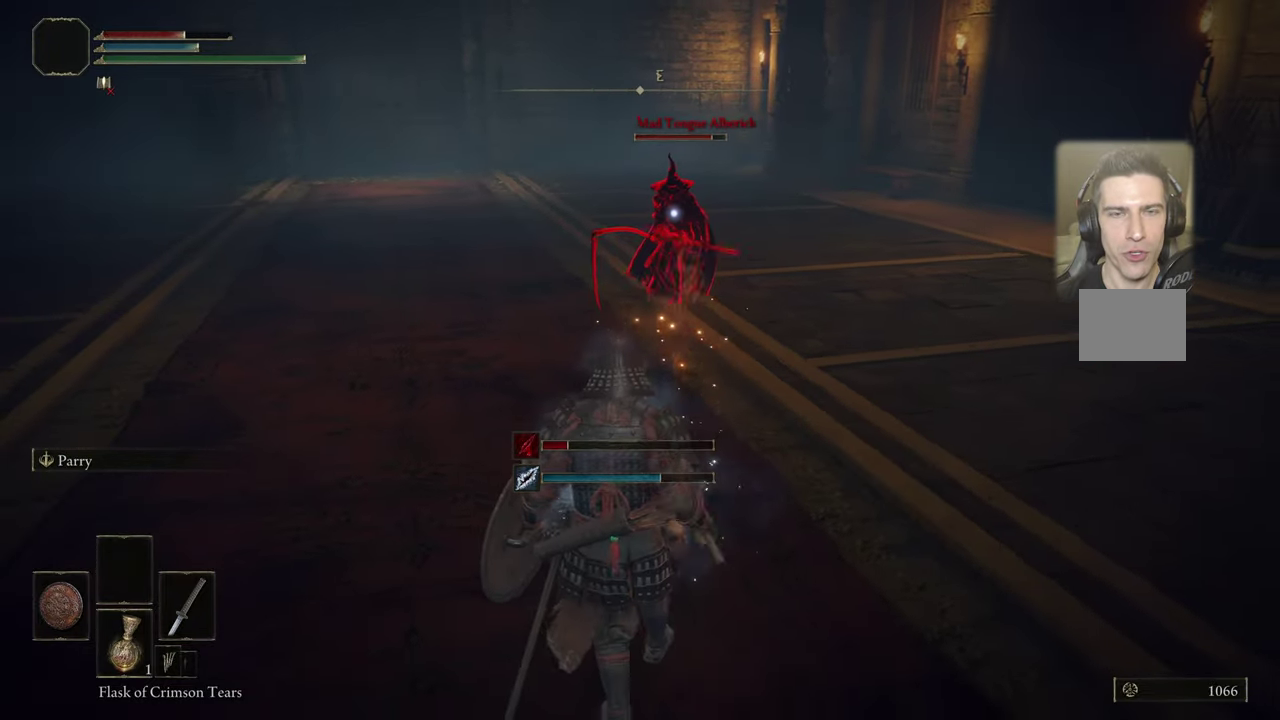
{"dt_ms": 500, "buttons": [], "left_stick": "down-right", "right_stick": "center", "events": [[34, "left_stick", "down-right"]]}
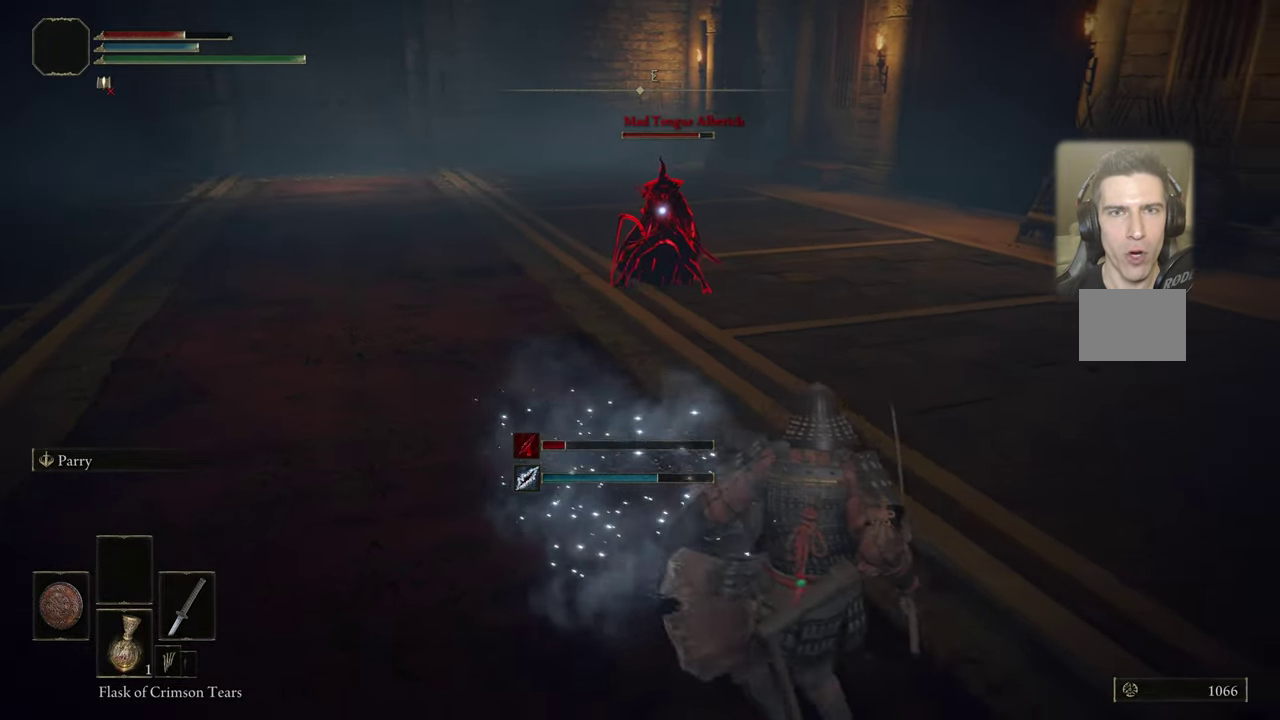
{"dt_ms": 500, "buttons": [], "left_stick": "down-right", "right_stick": "center", "events": []}
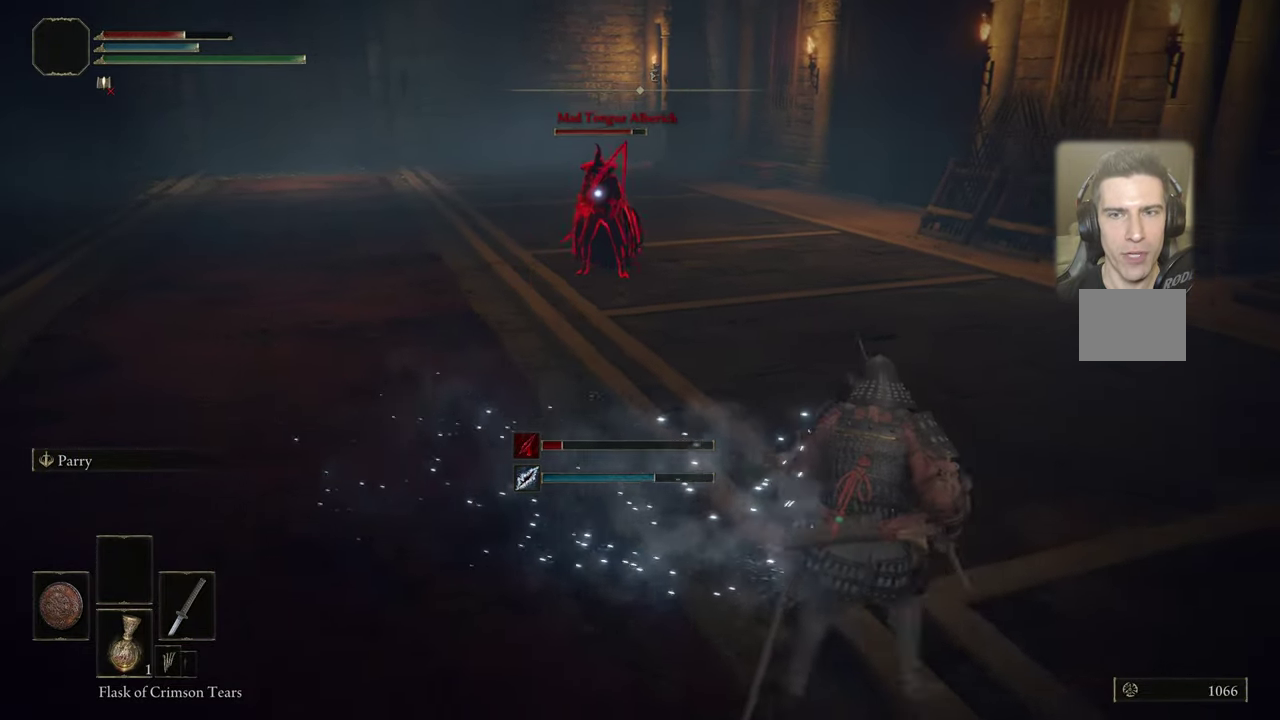
{"dt_ms": 500, "buttons": ["L1"], "left_stick": "down-right", "right_stick": "center", "events": [[384, "L1", "down"]]}
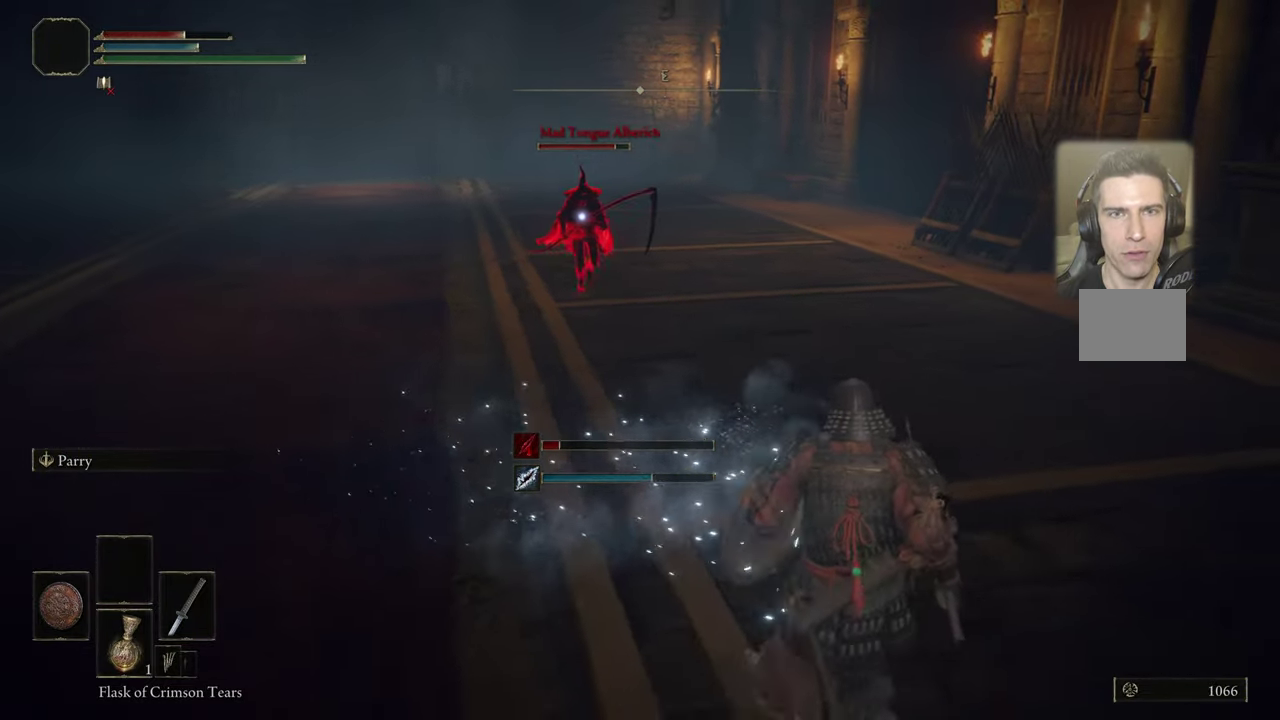
{"dt_ms": 500, "buttons": ["L1"], "left_stick": "down", "right_stick": "center", "events": [[483, "left_stick", "down"]]}
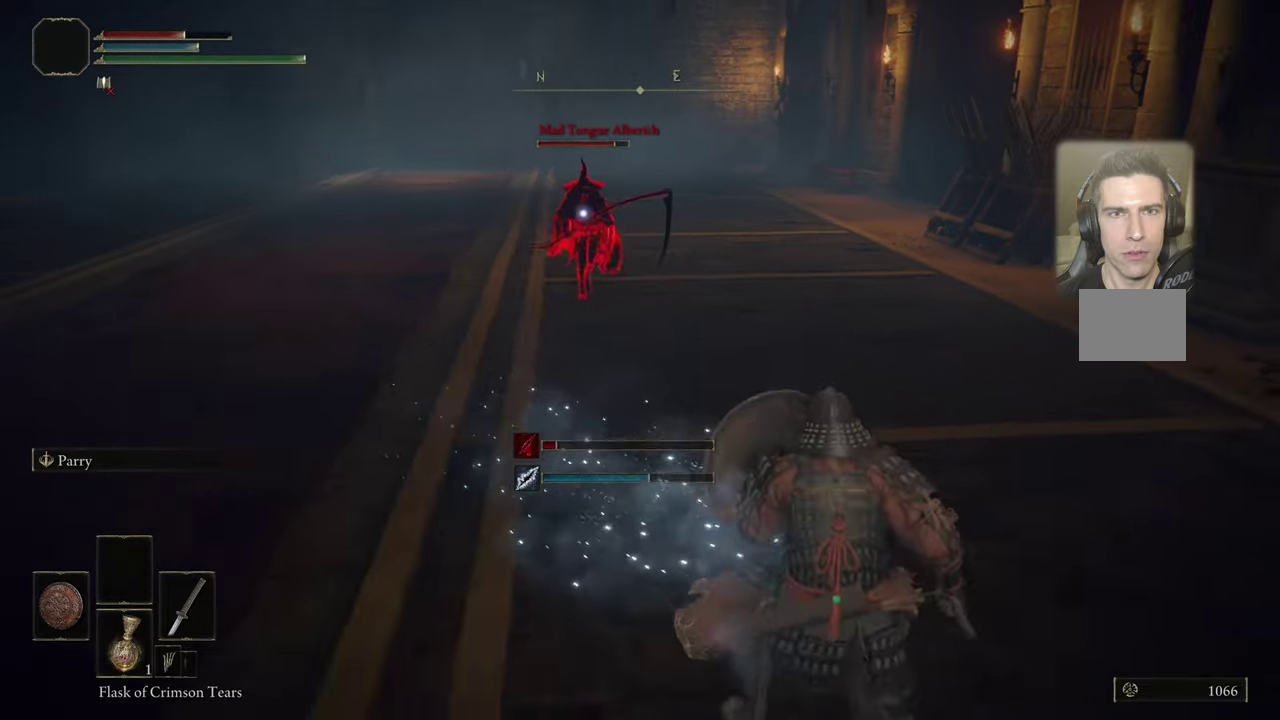
{"dt_ms": 500, "buttons": [], "left_stick": "down", "right_stick": "center", "events": [[200, "L1", "up"]]}
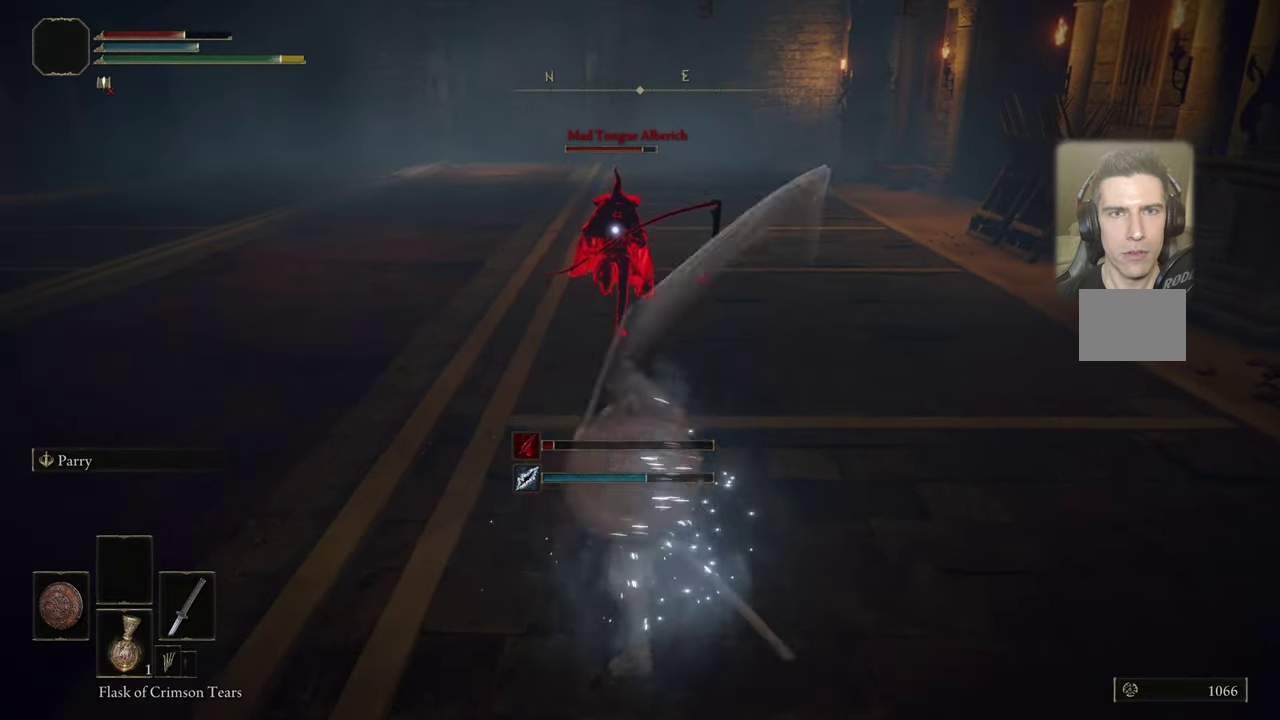
{"dt_ms": 500, "buttons": [], "left_stick": "down", "right_stick": "center", "events": []}
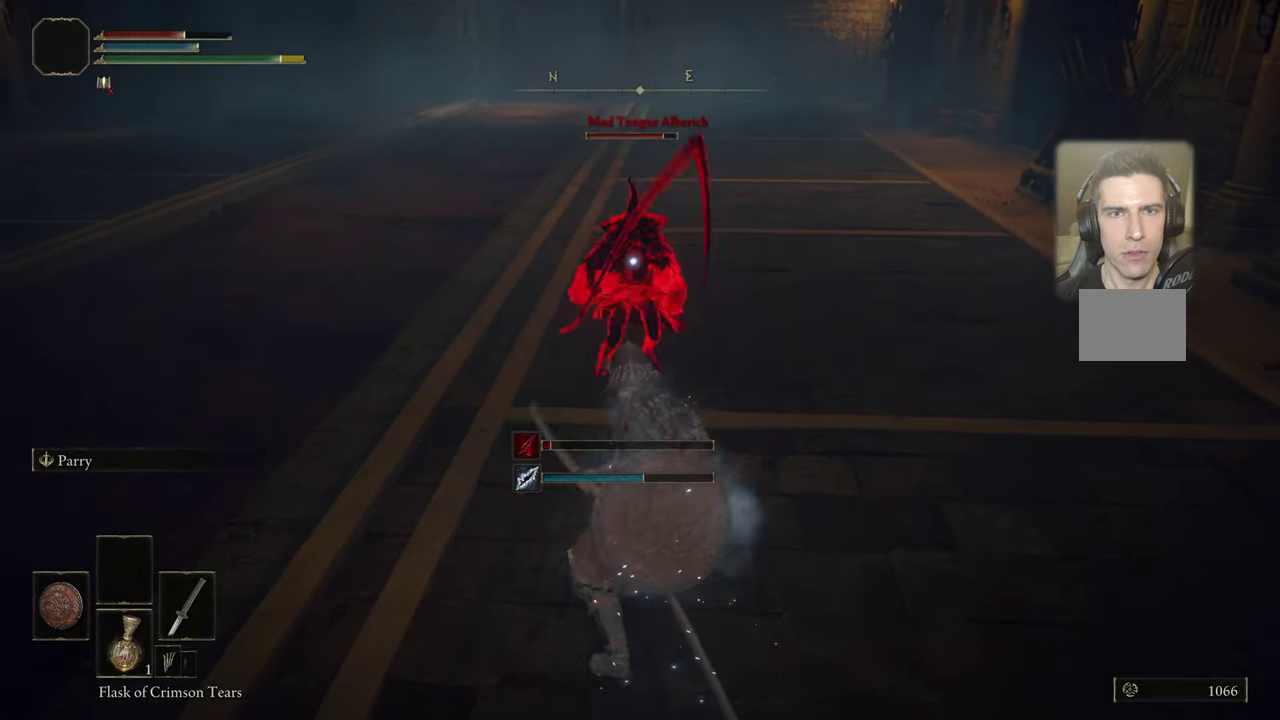
{"dt_ms": 400, "buttons": [], "left_stick": "down", "right_stick": "center", "events": []}
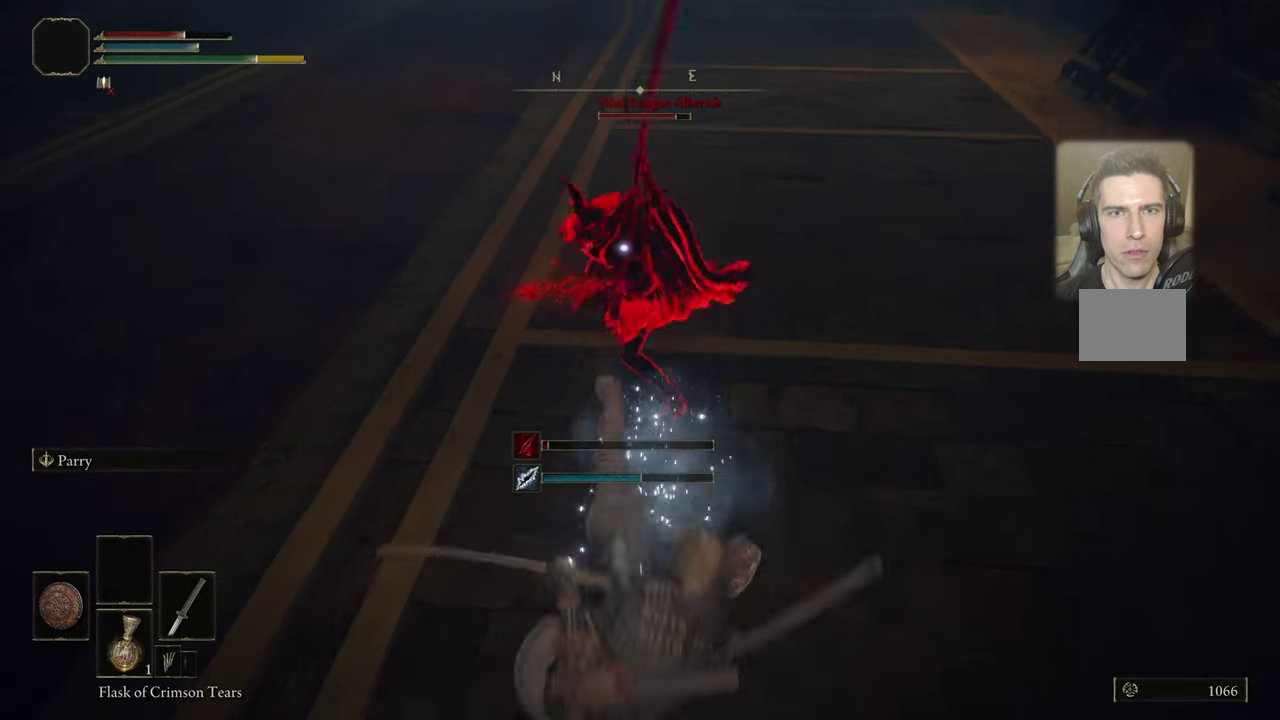
{"dt_ms": 600, "buttons": [], "left_stick": "down", "right_stick": "center", "events": []}
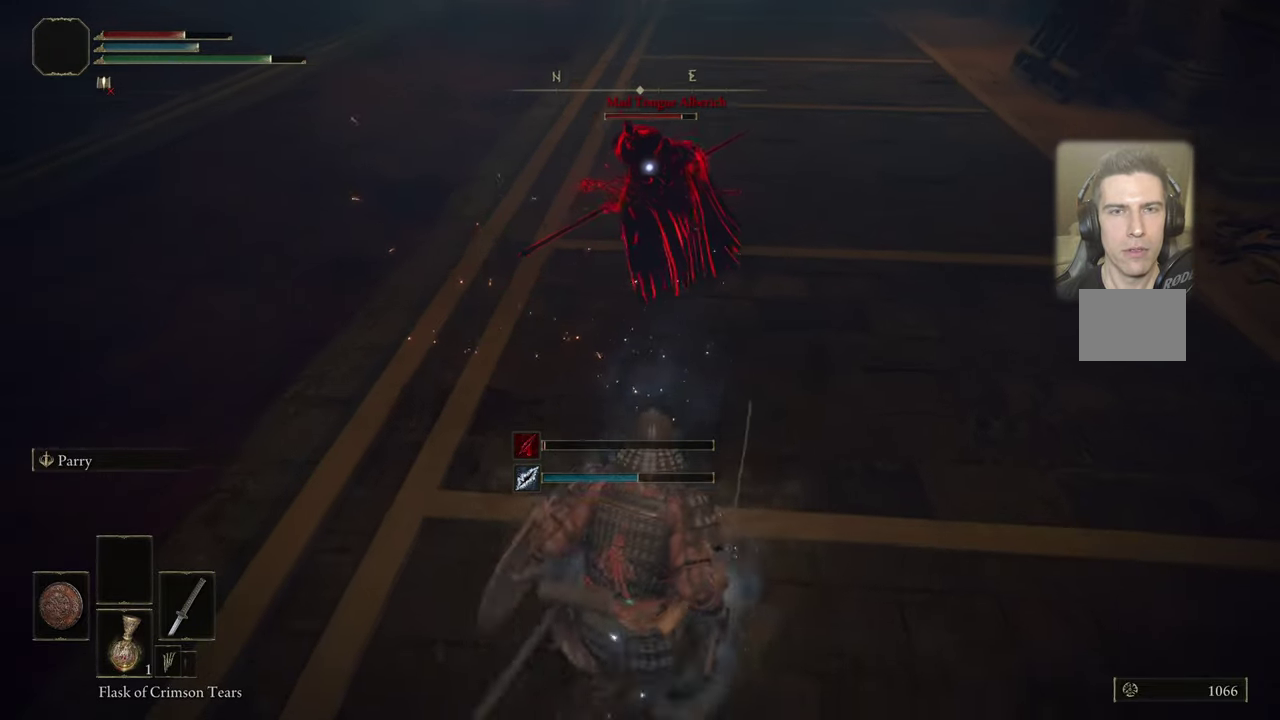
{"dt_ms": 500, "buttons": ["L3"], "left_stick": "down-left", "right_stick": "center"}
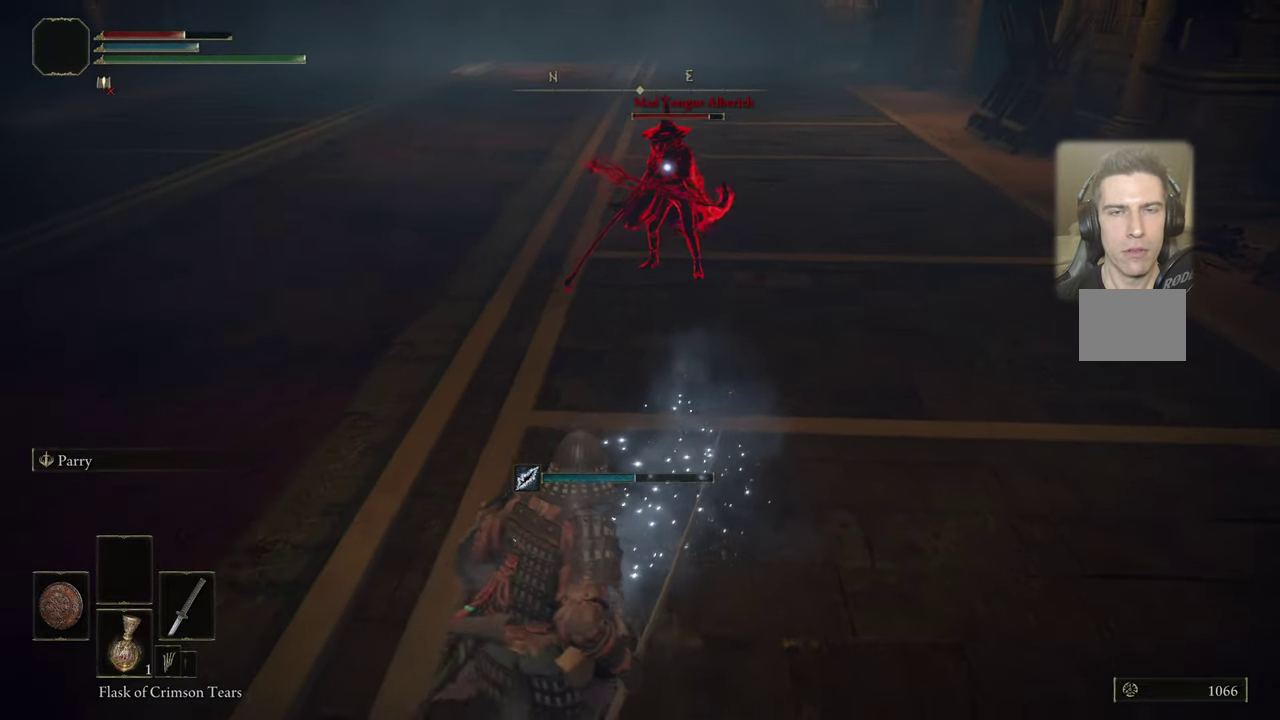
{"dt_ms": 500, "buttons": [], "left_stick": "down-left", "right_stick": "center"}
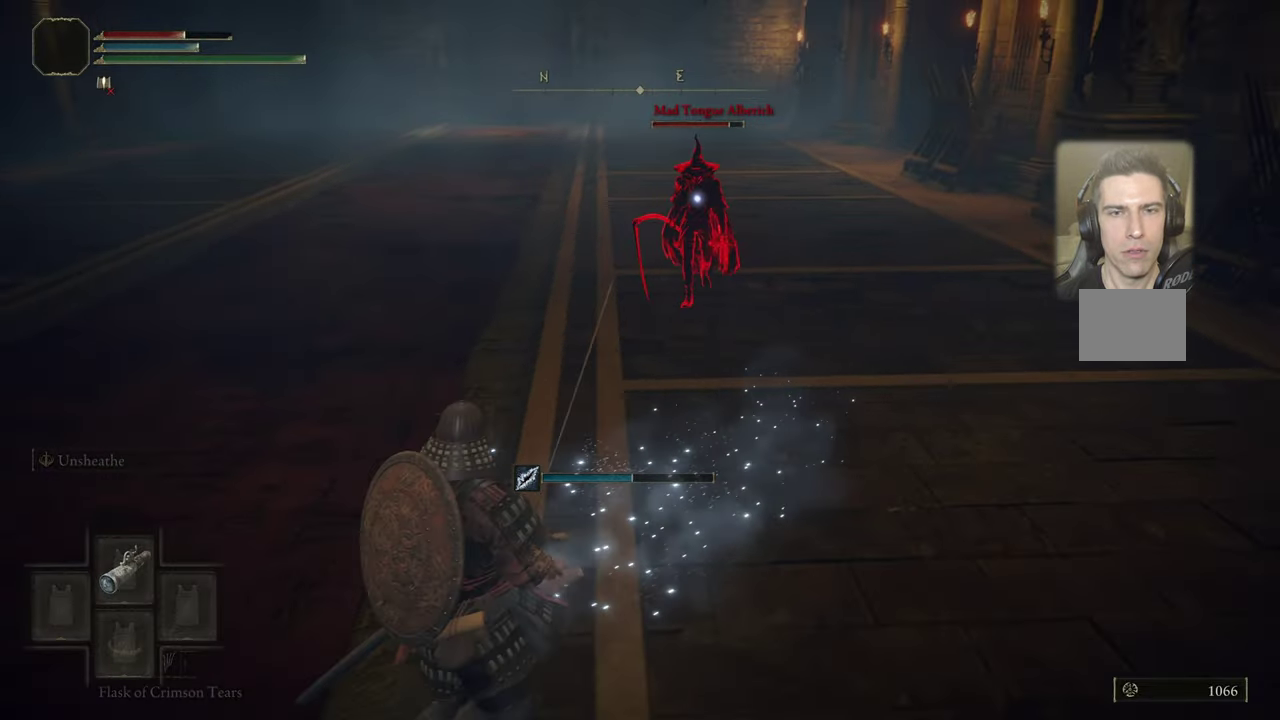
{"dt_ms": 500, "buttons": [], "left_stick": "down-left", "right_stick": "center", "events": []}
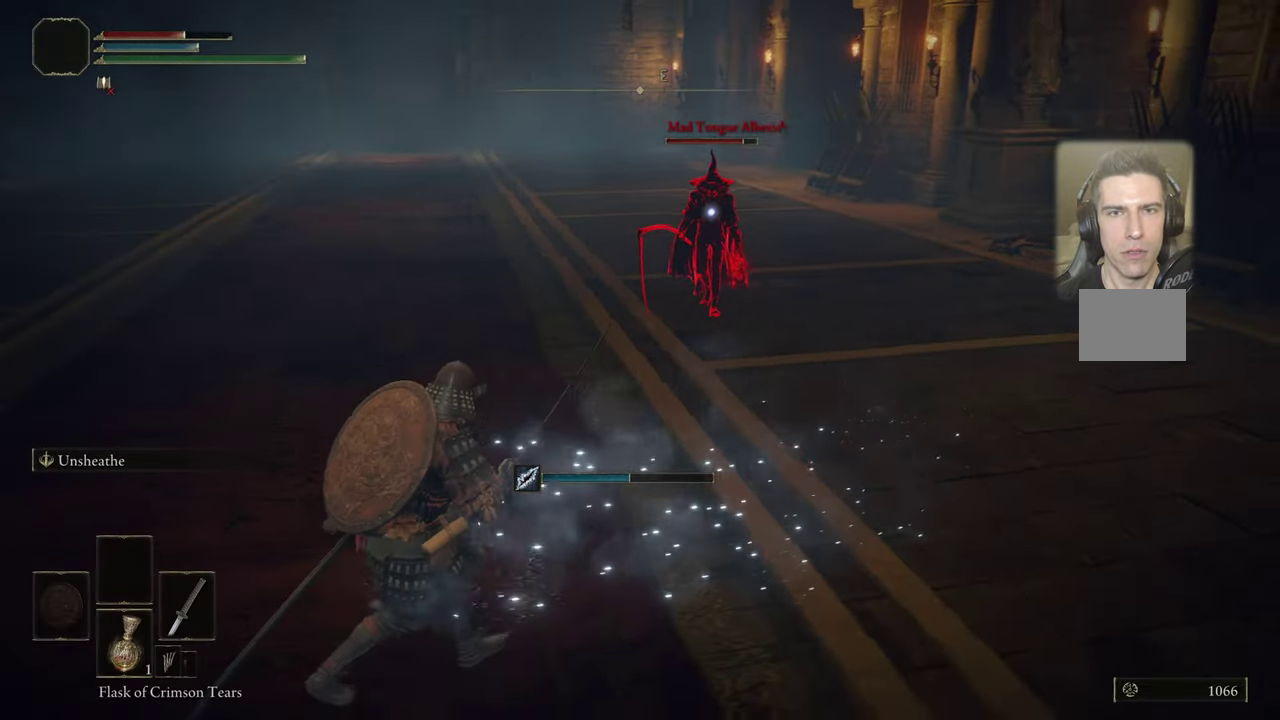
{"dt_ms": 500, "buttons": [], "left_stick": "left", "right_stick": "center", "events": [[383, "left_stick", "left"]]}
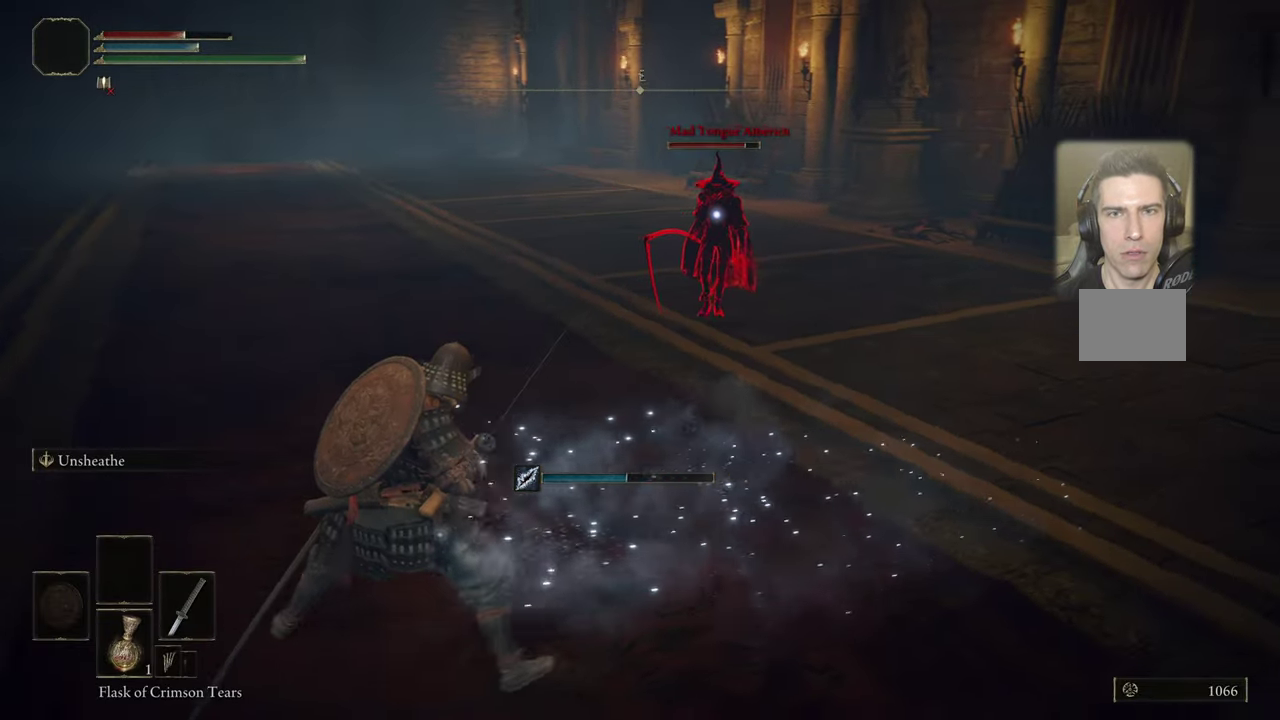
{"dt_ms": 500, "buttons": [], "left_stick": "left", "right_stick": "center", "events": []}
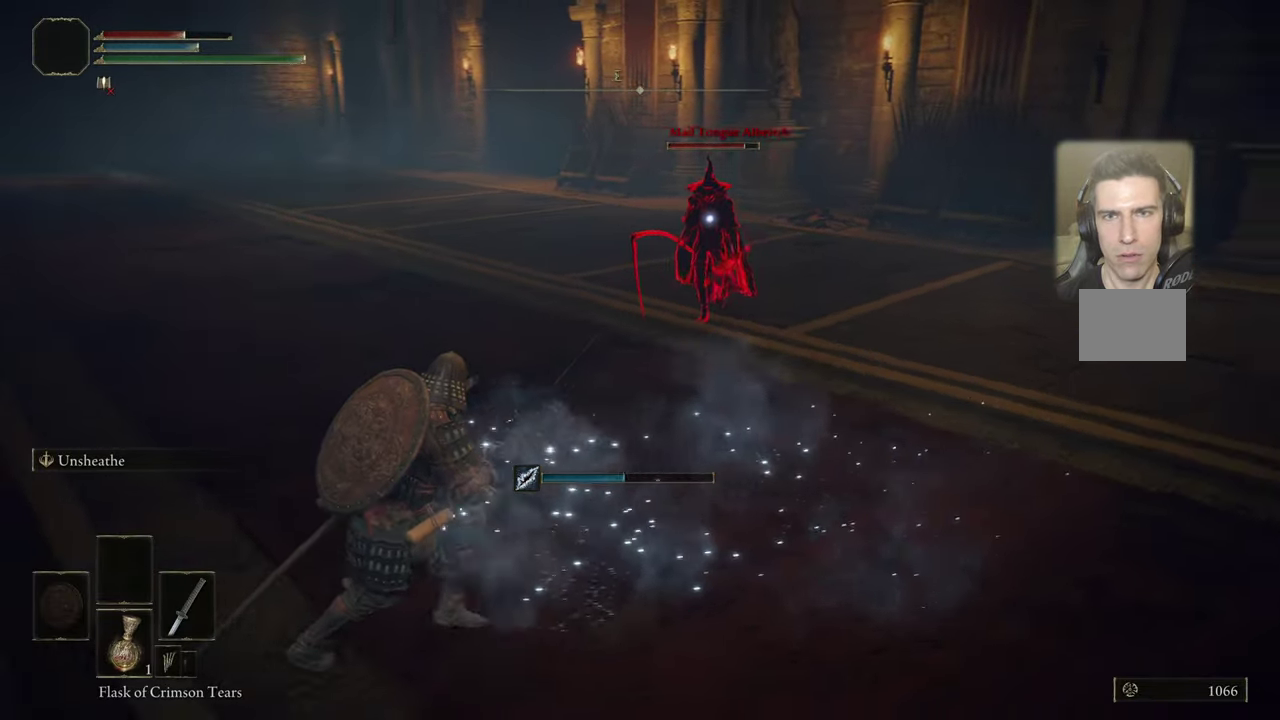
{"dt_ms": 500, "buttons": [], "left_stick": "left", "right_stick": "center", "events": []}
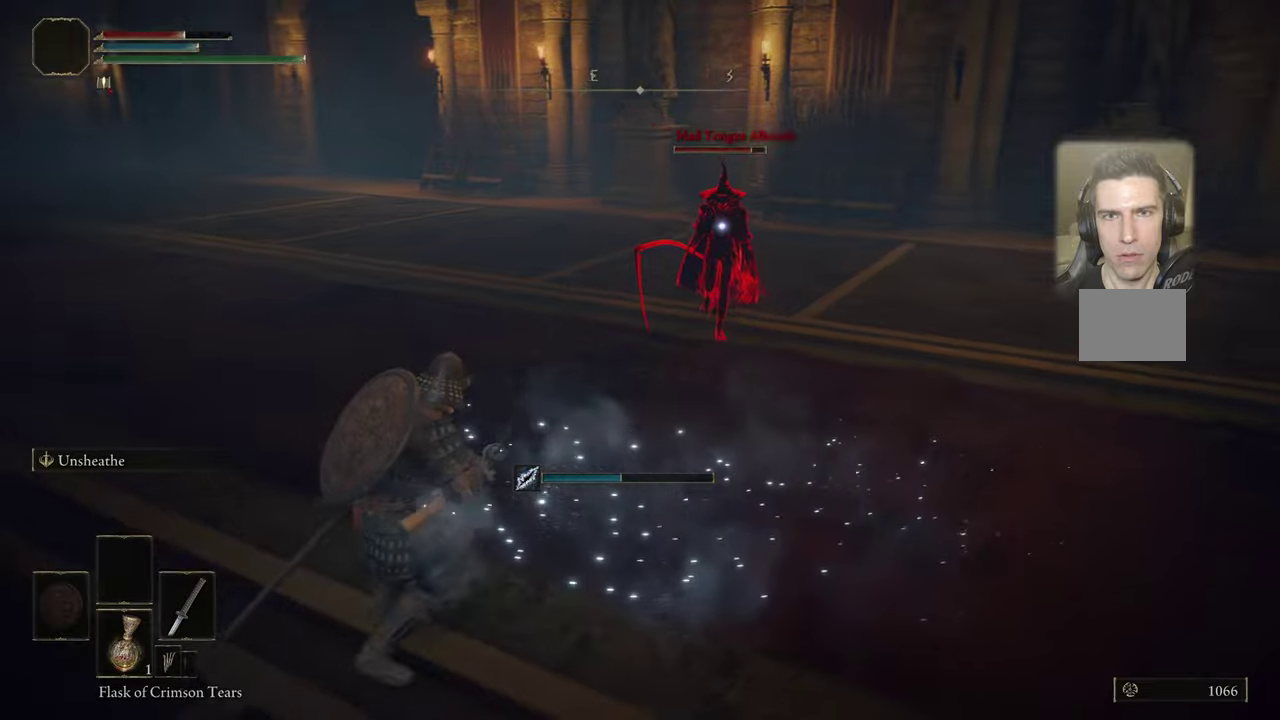
{"dt_ms": 700, "buttons": ["L1", "L2"], "left_stick": "up-left", "right_stick": "center", "events": [[100, "left_stick", "up-left"], [183, "L1", "down"], [183, "L2", "down"]]}
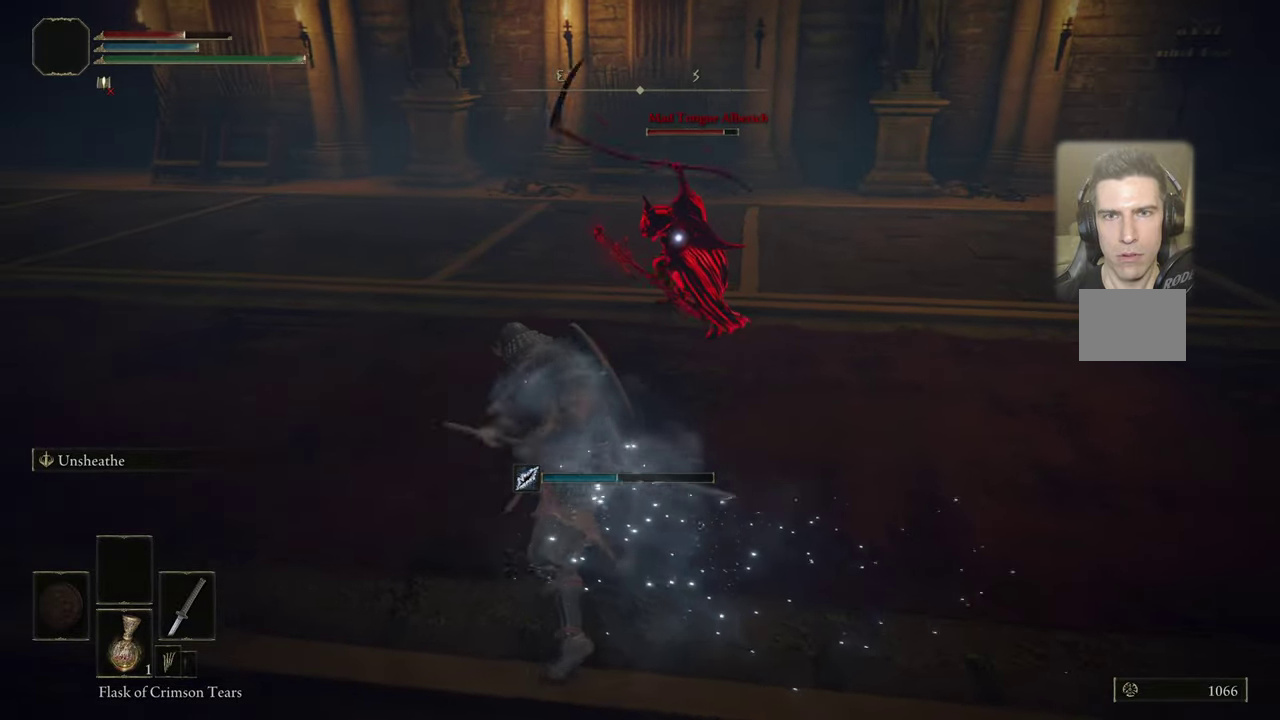
{"dt_ms": 300, "buttons": ["L1", "L2"], "left_stick": "up-left", "right_stick": "center", "events": []}
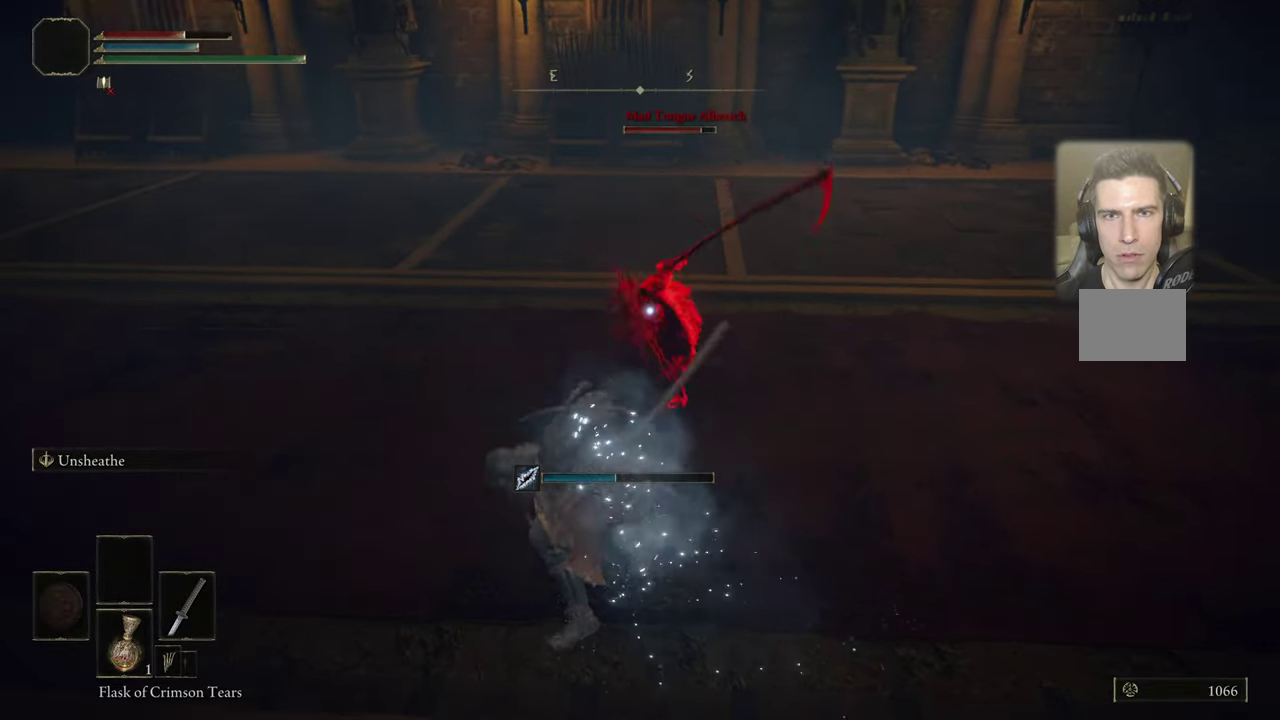
{"dt_ms": 500, "buttons": [], "left_stick": "center", "right_stick": "center", "events": [[50, "L1", "up"], [50, "L2", "up"], [83, "left_stick", "center"]]}